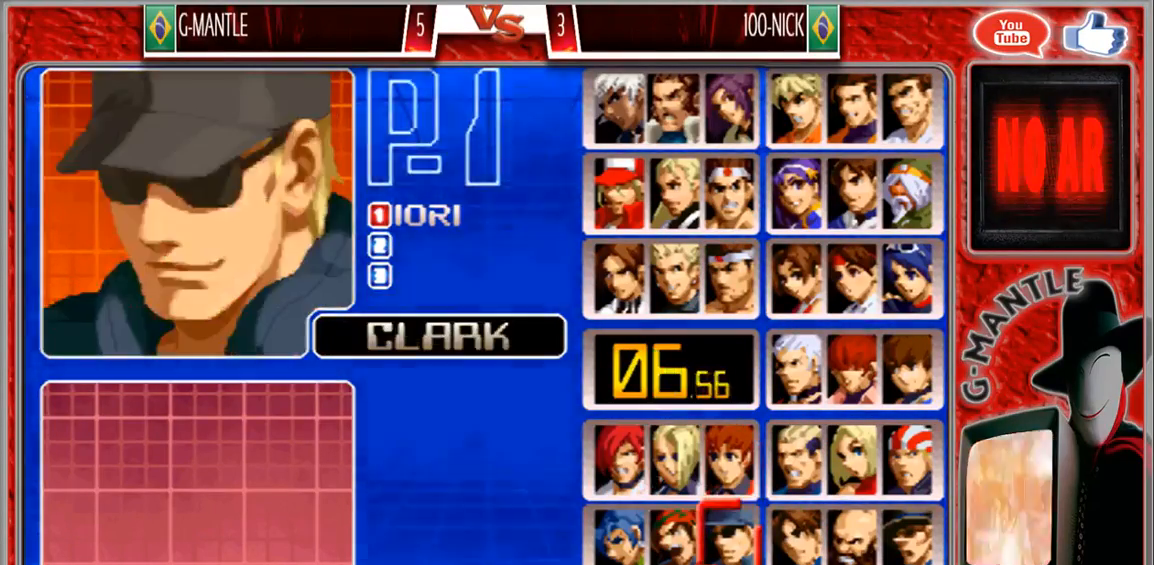
Gameplay with a controller (arcade stick); each line is a JSON object with the inputs held at the frame after it. "events" lists button and stick changes between this image and that frame as [ms after this image, input, new state], when the widget could be followed in between. Not read: A L3 R3 other_buttons.
{"buttons": [], "left_stick": "center", "events": [[67, "left_stick", "right"], [233, "left_stick", "center"]]}
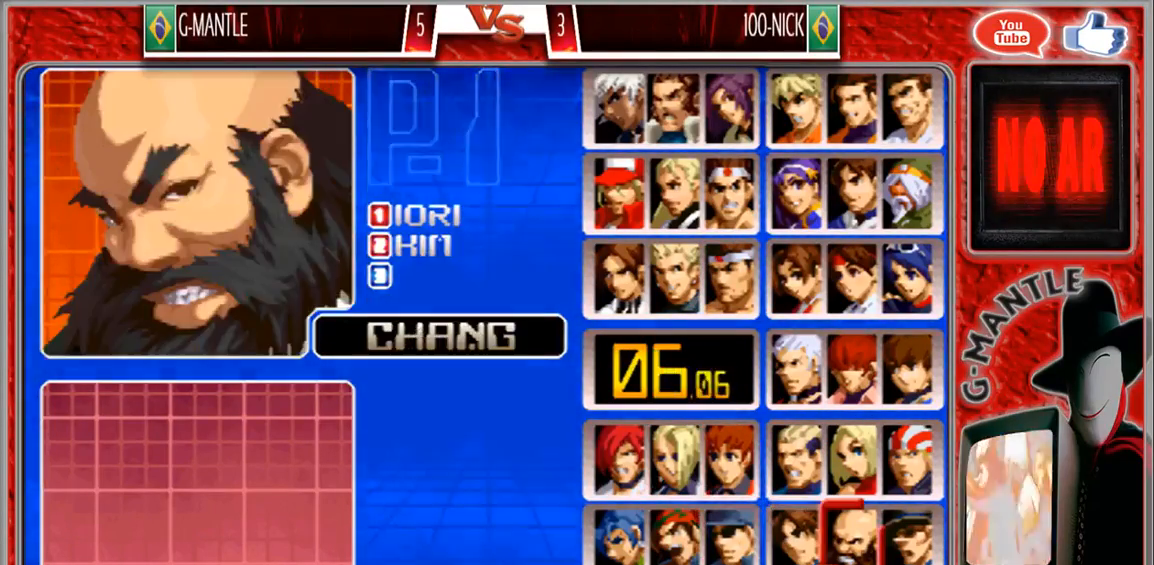
{"buttons": [], "left_stick": "up", "events": [[483, "left_stick", "up"]]}
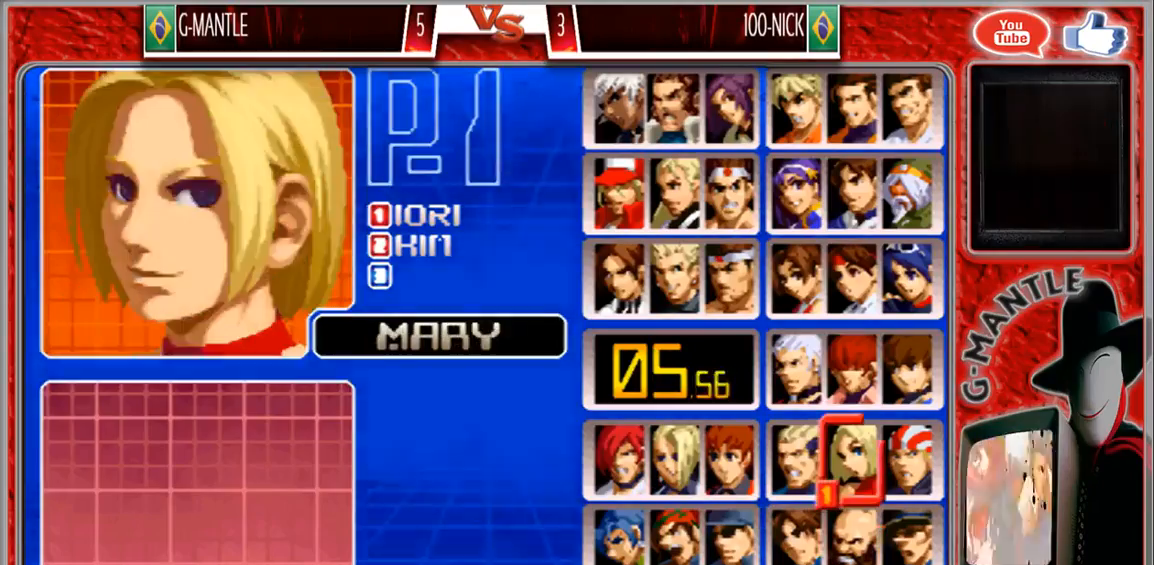
{"buttons": [], "left_stick": "up", "events": [[133, "left_stick", "center"], [267, "left_stick", "up"], [383, "left_stick", "center"], [500, "left_stick", "up"]]}
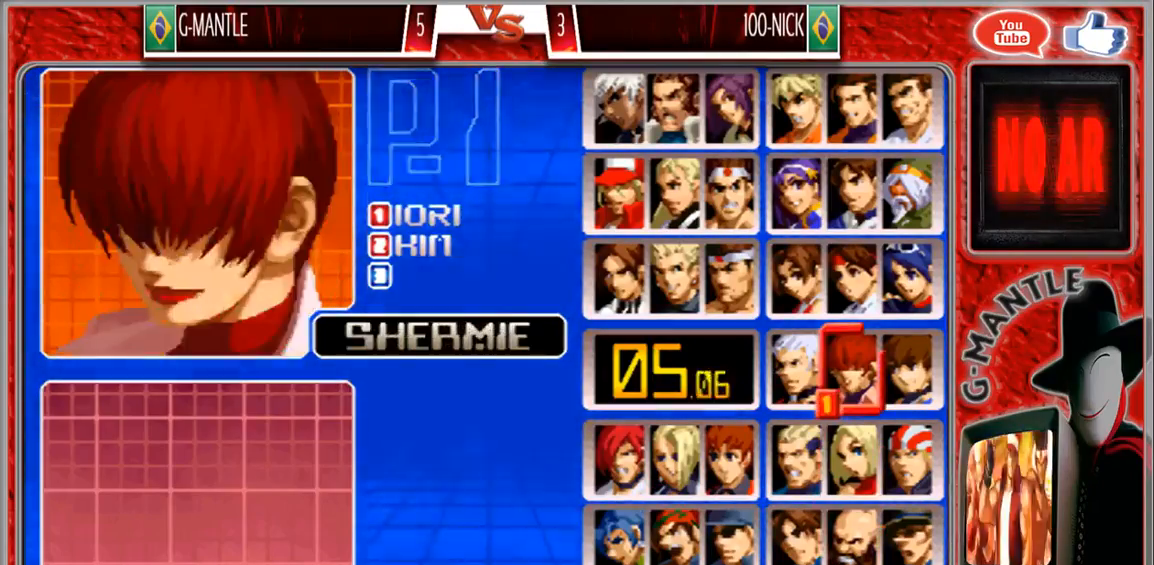
{"buttons": [], "left_stick": "center", "events": [[183, "left_stick", "center"]]}
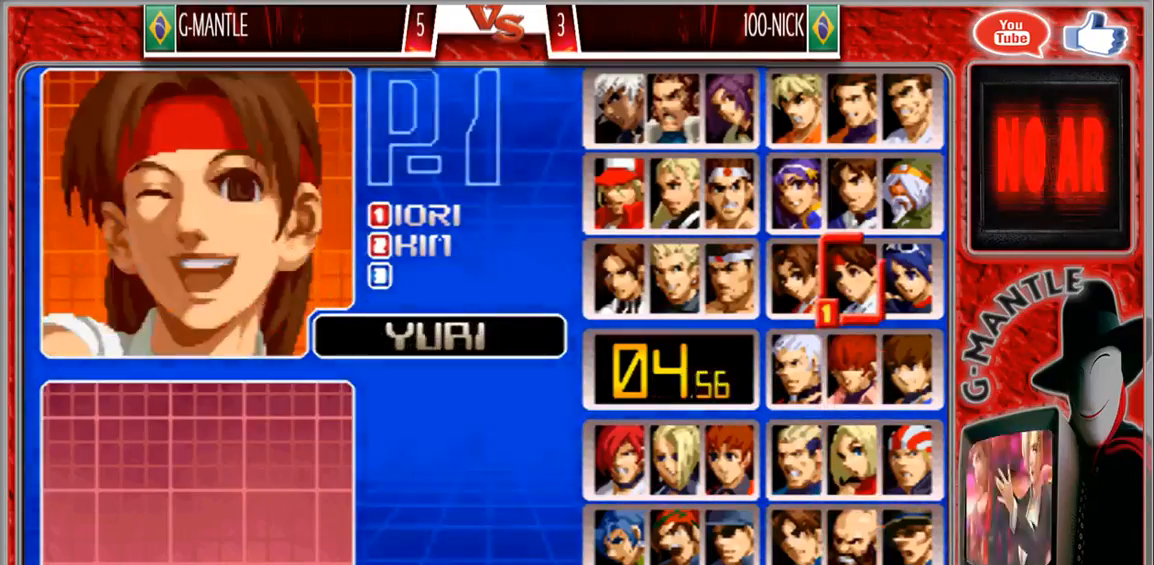
{"buttons": [], "left_stick": "right", "events": [[50, "left_stick", "left"], [250, "left_stick", "center"], [400, "left_stick", "right"]]}
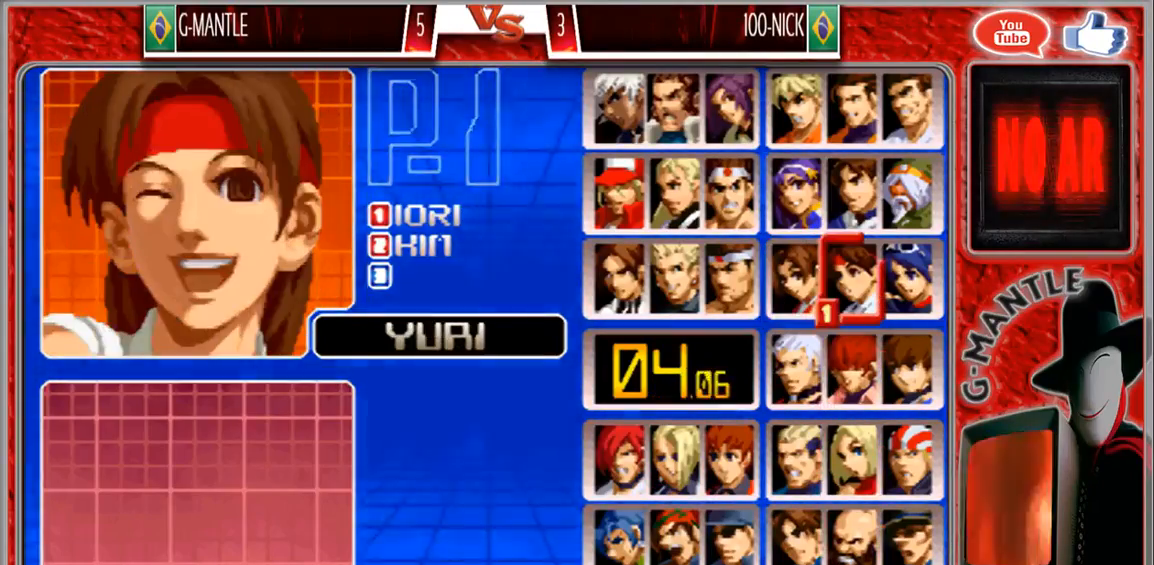
{"buttons": [], "left_stick": "center", "events": [[50, "left_stick", "center"]]}